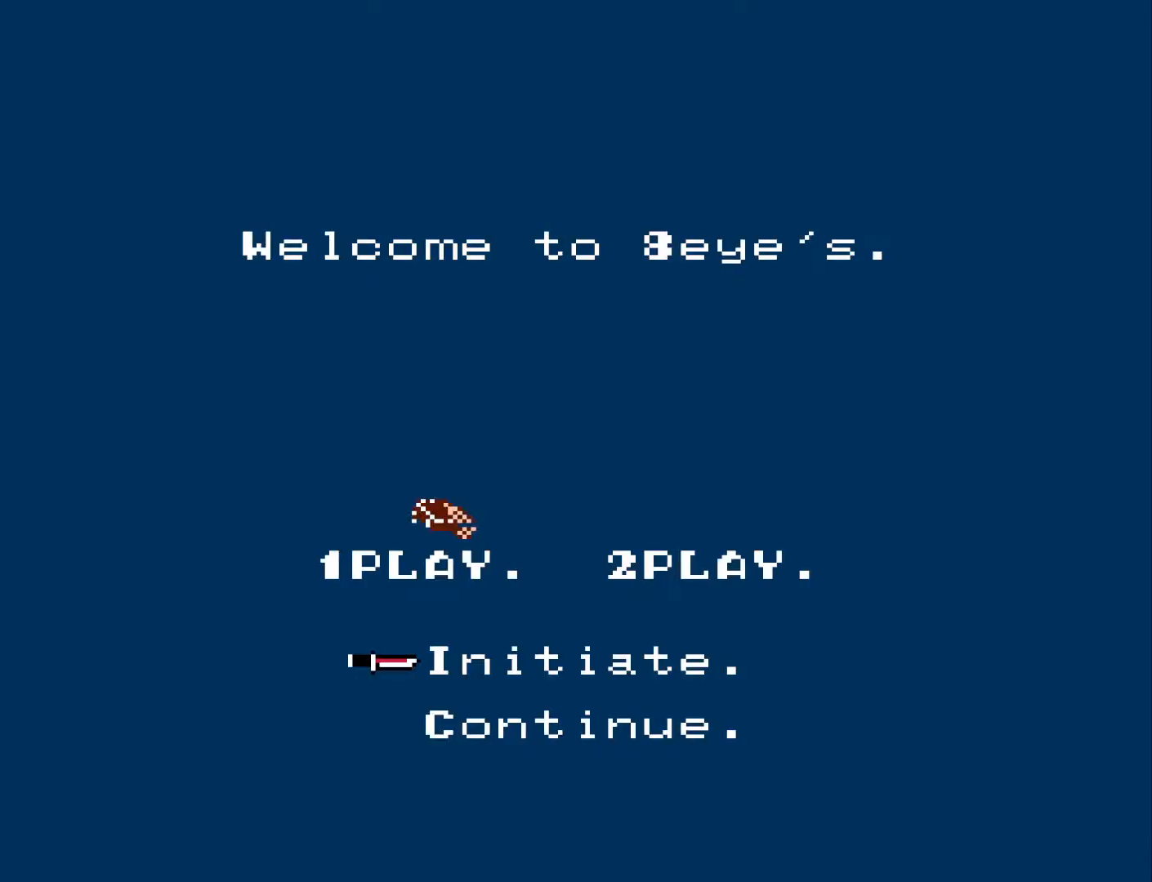
Gameplay with a controller (Xbox layout); each line is a JSON object with the inputs held at the frame after it. "events" lists button and stick changes between this image and that frame as [ms after this image, input, new state], when the widget could be followed in between.
{"buttons": [], "left_stick": "center", "right_stick": "center", "events": []}
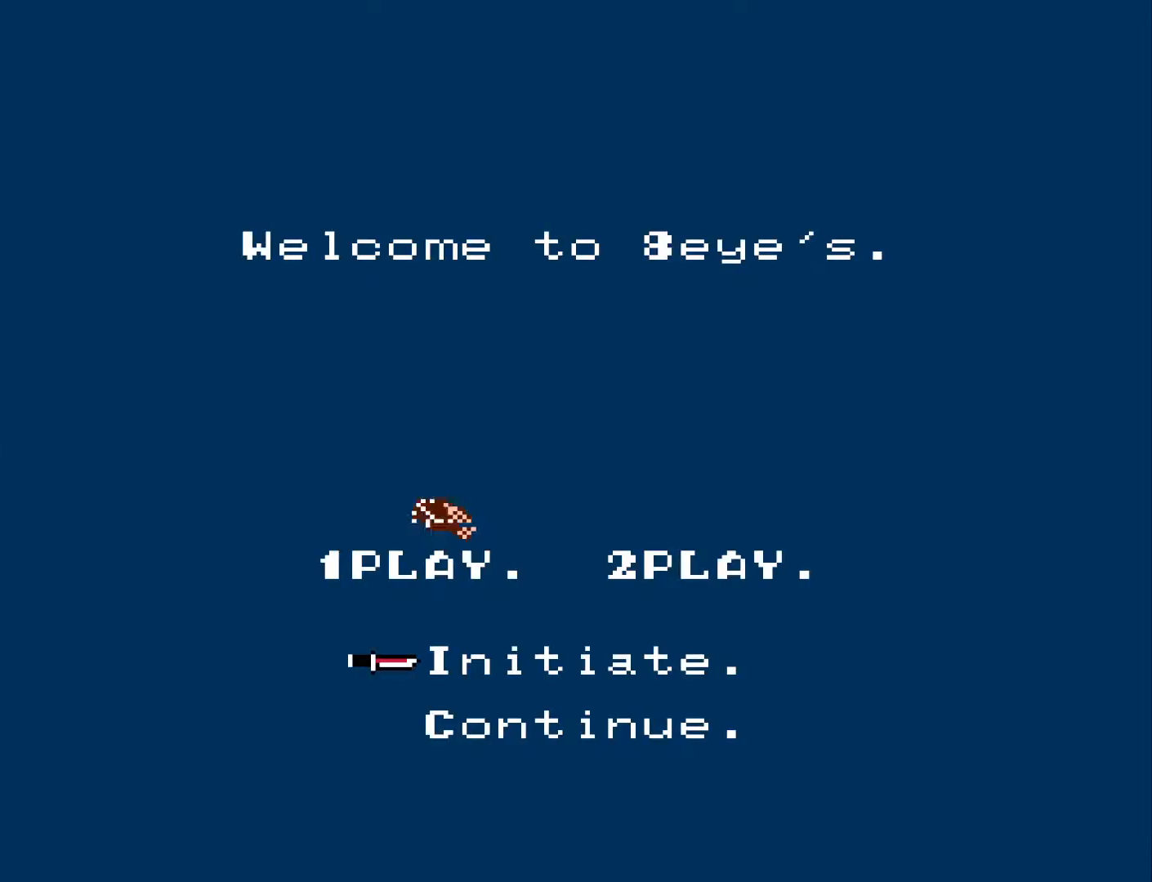
{"buttons": [], "left_stick": "center", "right_stick": "center", "events": []}
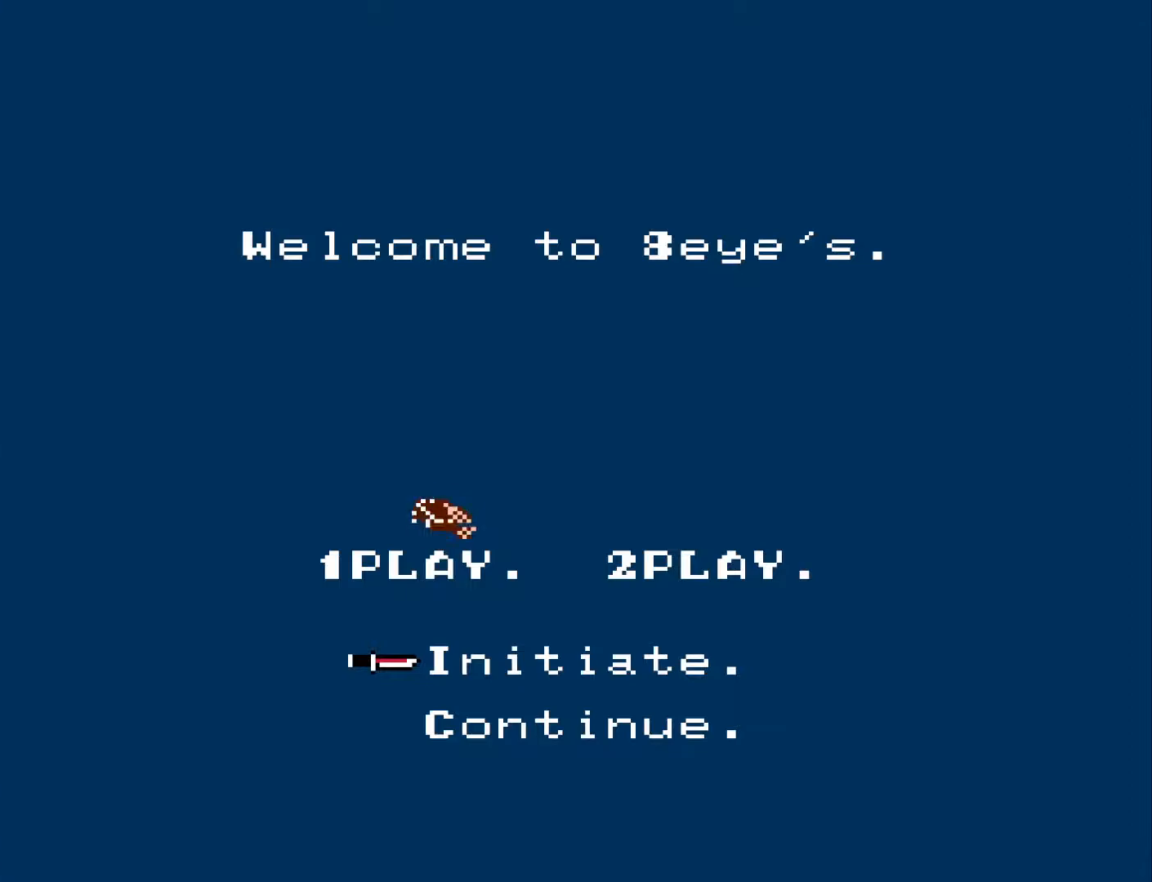
{"buttons": [], "left_stick": "center", "right_stick": "center", "events": []}
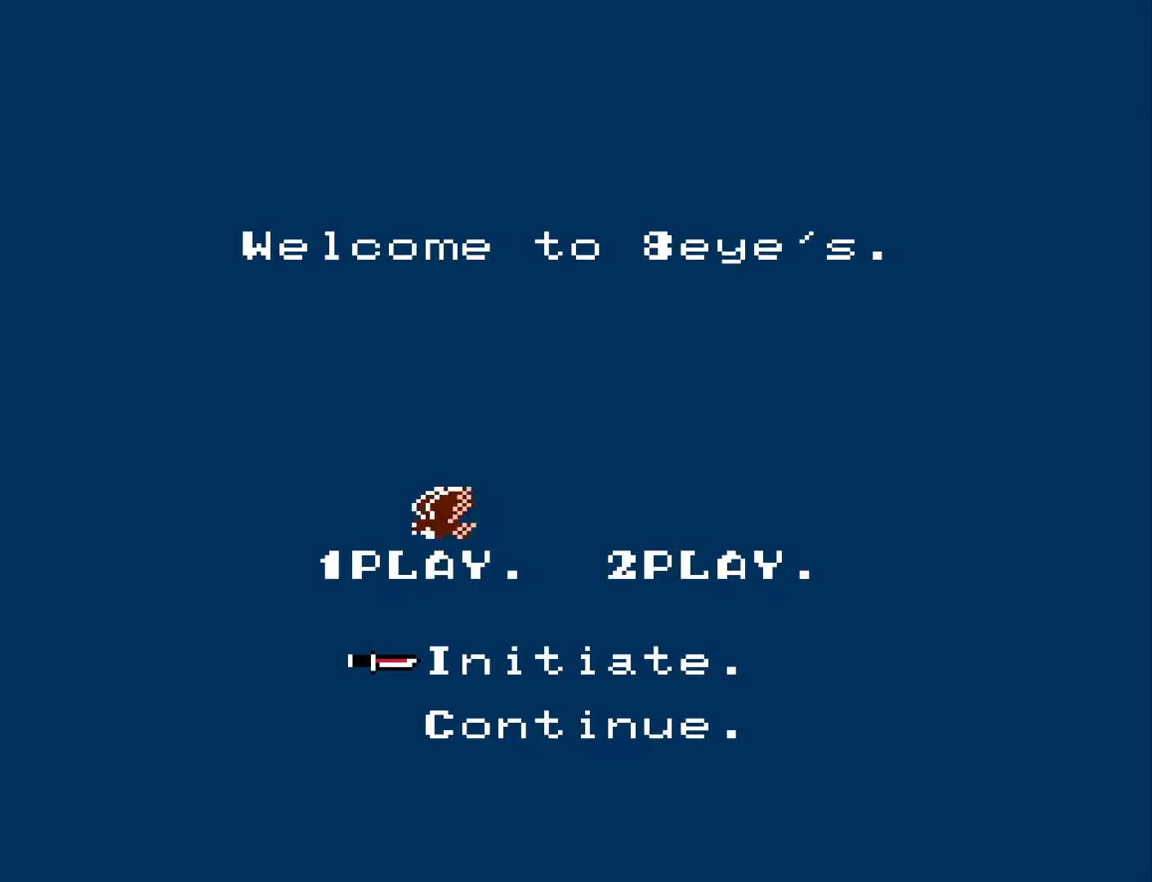
{"buttons": [], "left_stick": "center", "right_stick": "center", "events": [[150, "START", "down"], [300, "START", "up"]]}
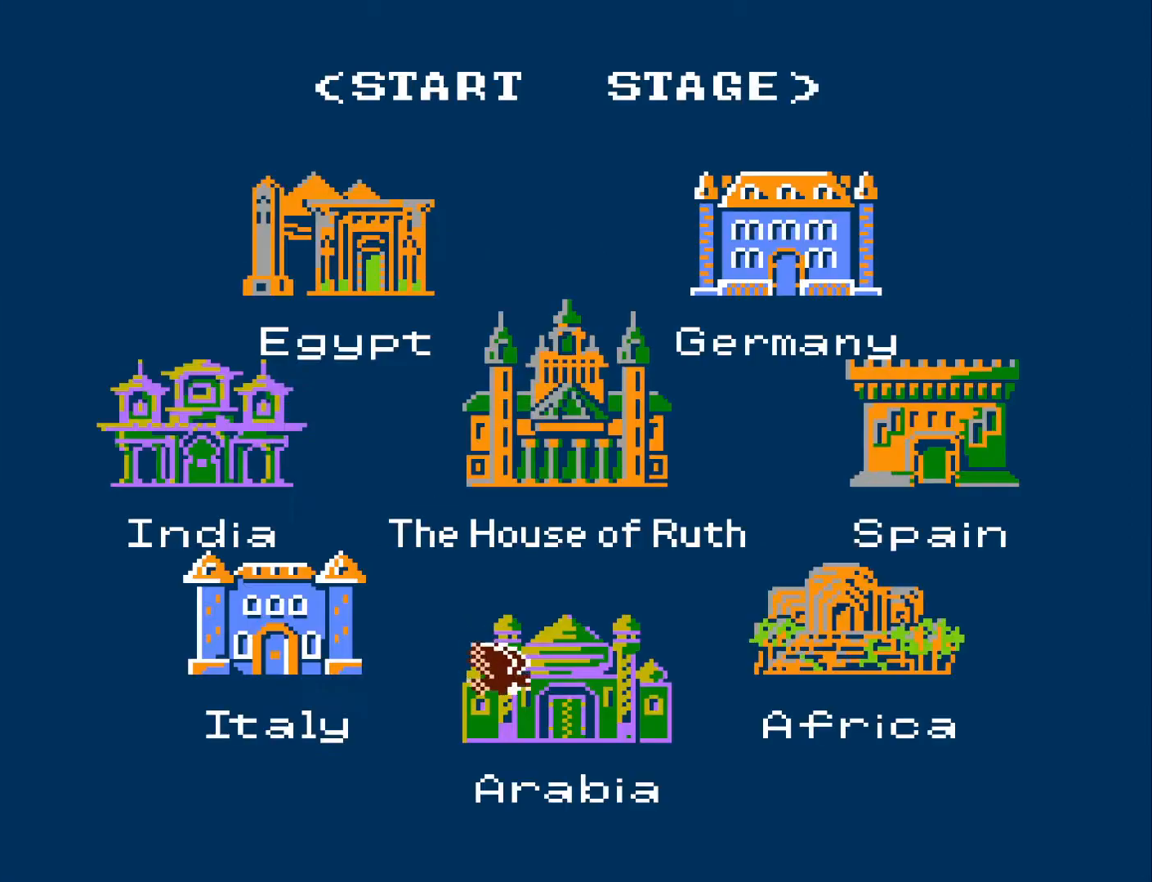
{"buttons": [], "left_stick": "center", "right_stick": "center", "events": [[300, "START", "down"], [417, "START", "up"]]}
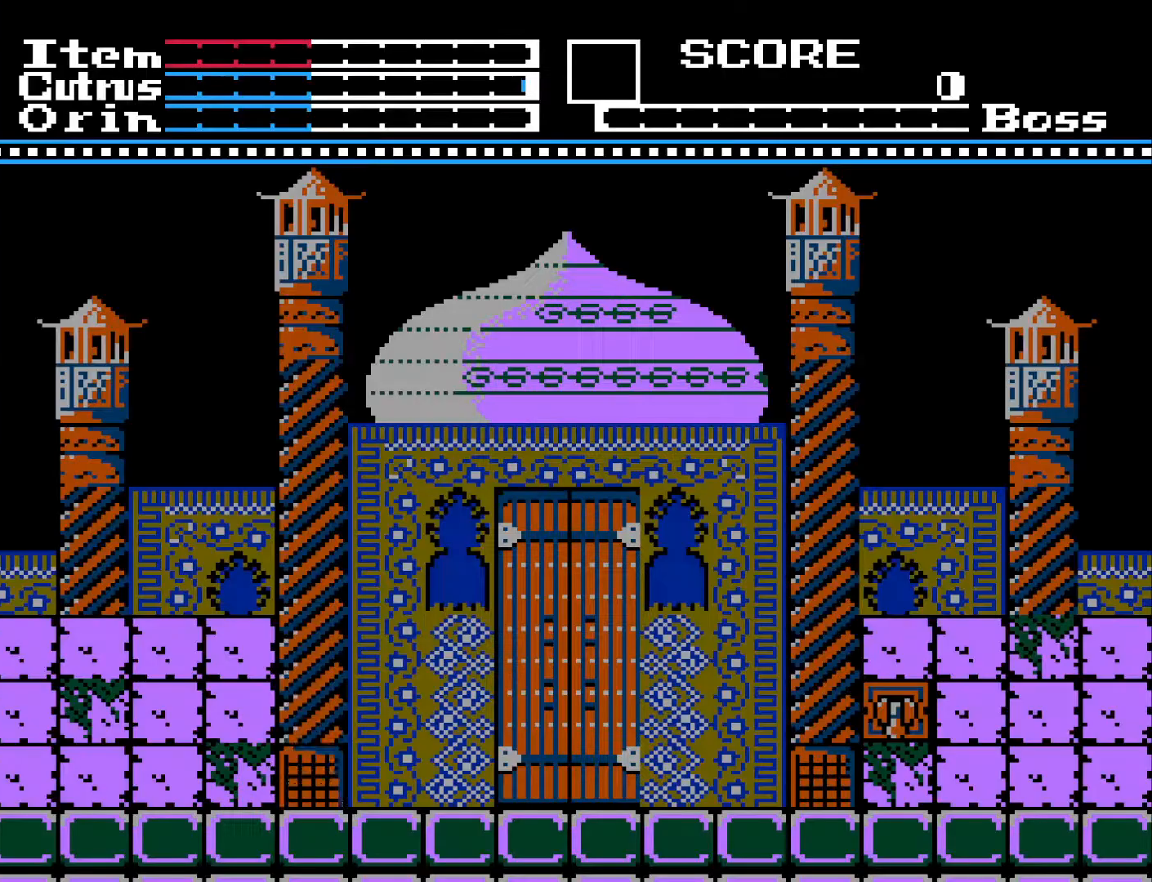
{"buttons": [], "left_stick": "center", "right_stick": "center", "events": []}
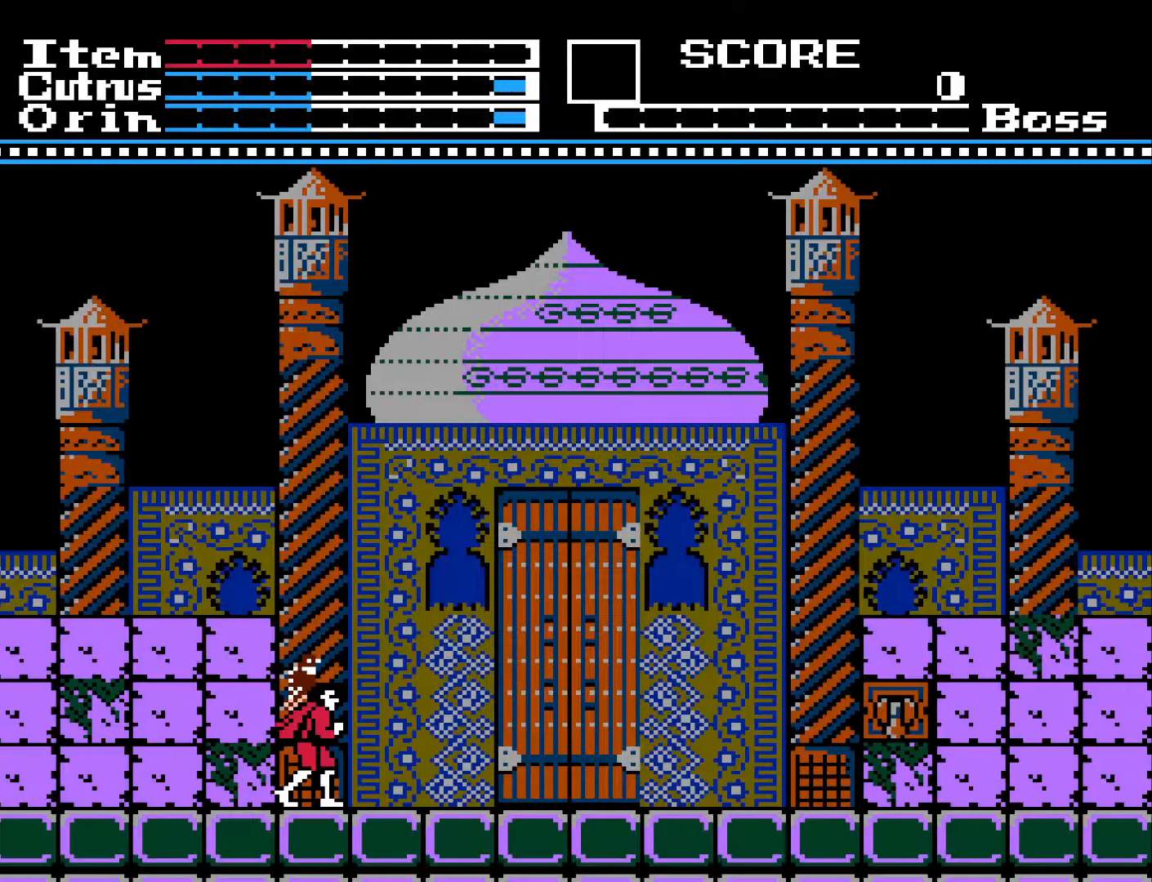
{"buttons": ["DPAD_RIGHT"], "left_stick": "center", "right_stick": "center", "events": [[150, "DPAD_RIGHT", "down"]]}
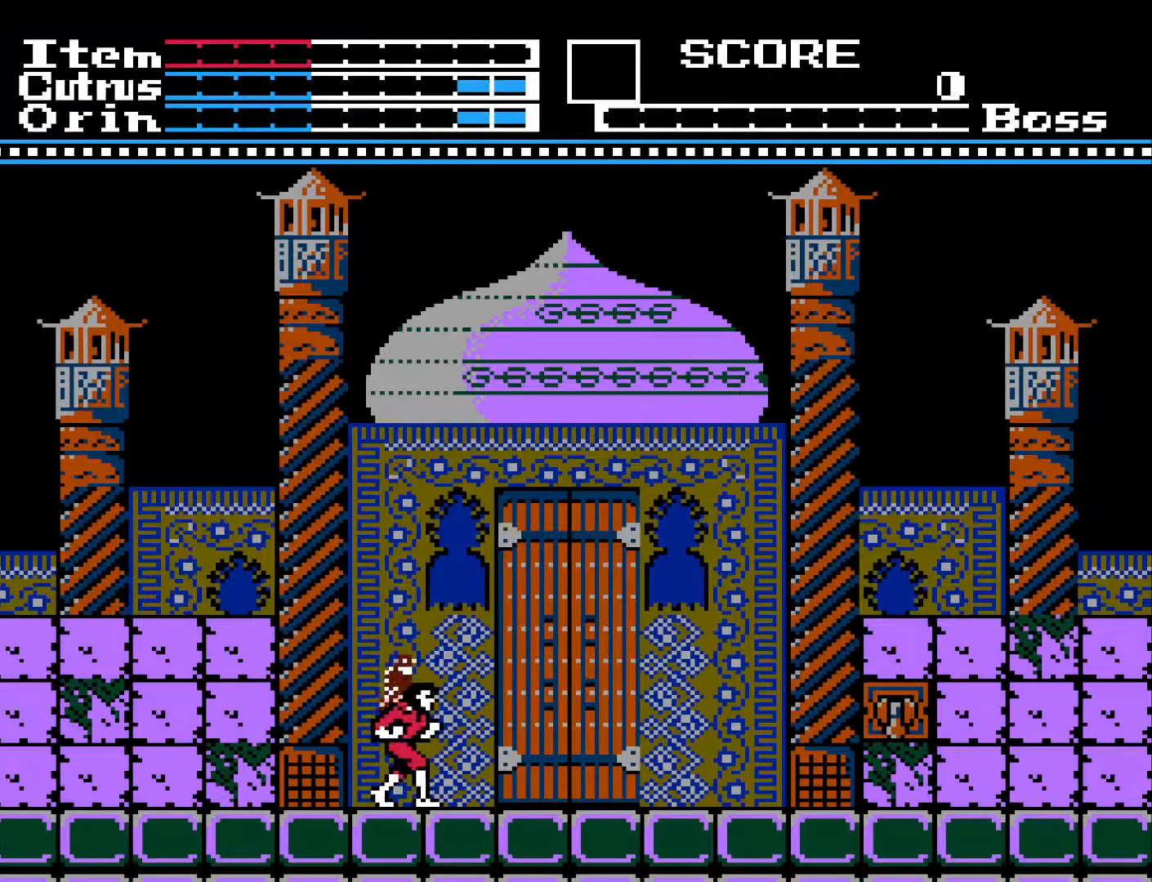
{"buttons": ["DPAD_RIGHT"], "left_stick": "center", "right_stick": "center", "events": []}
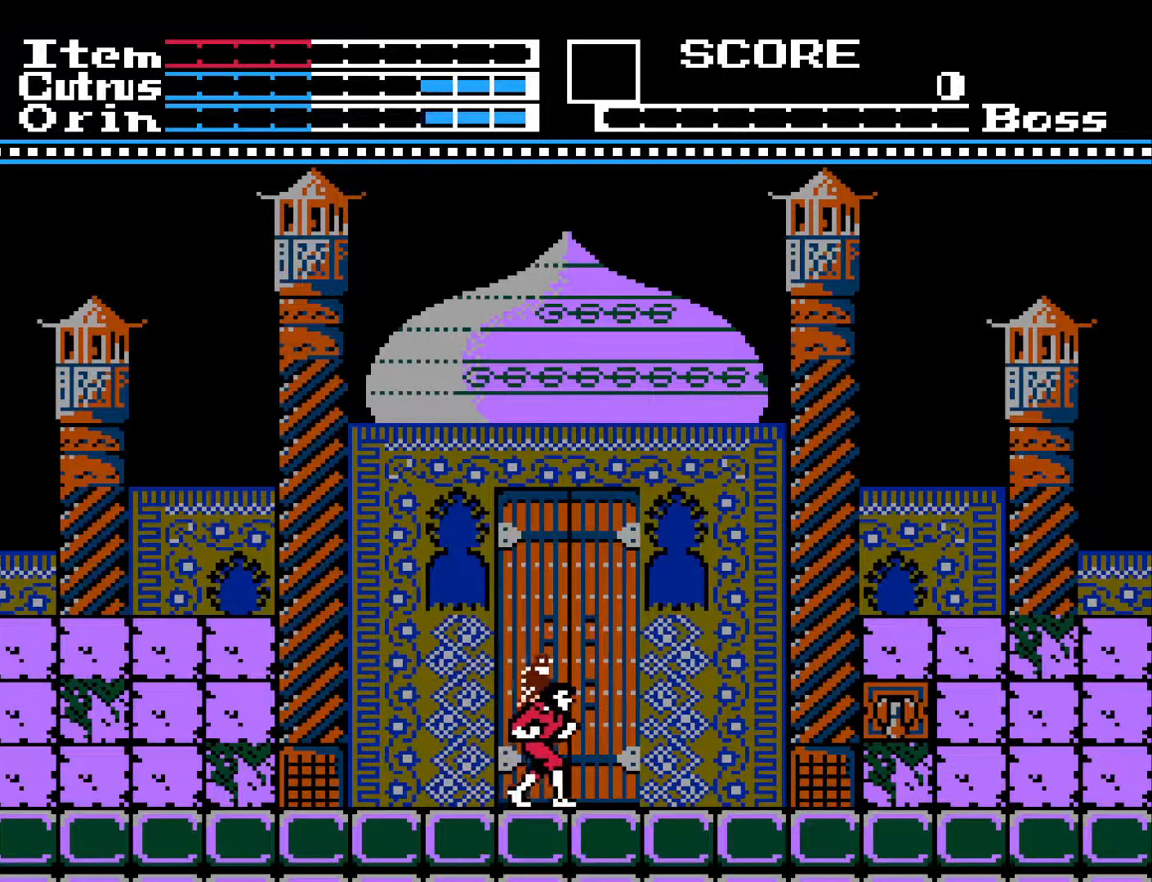
{"buttons": ["DPAD_RIGHT"], "left_stick": "center", "right_stick": "center", "events": []}
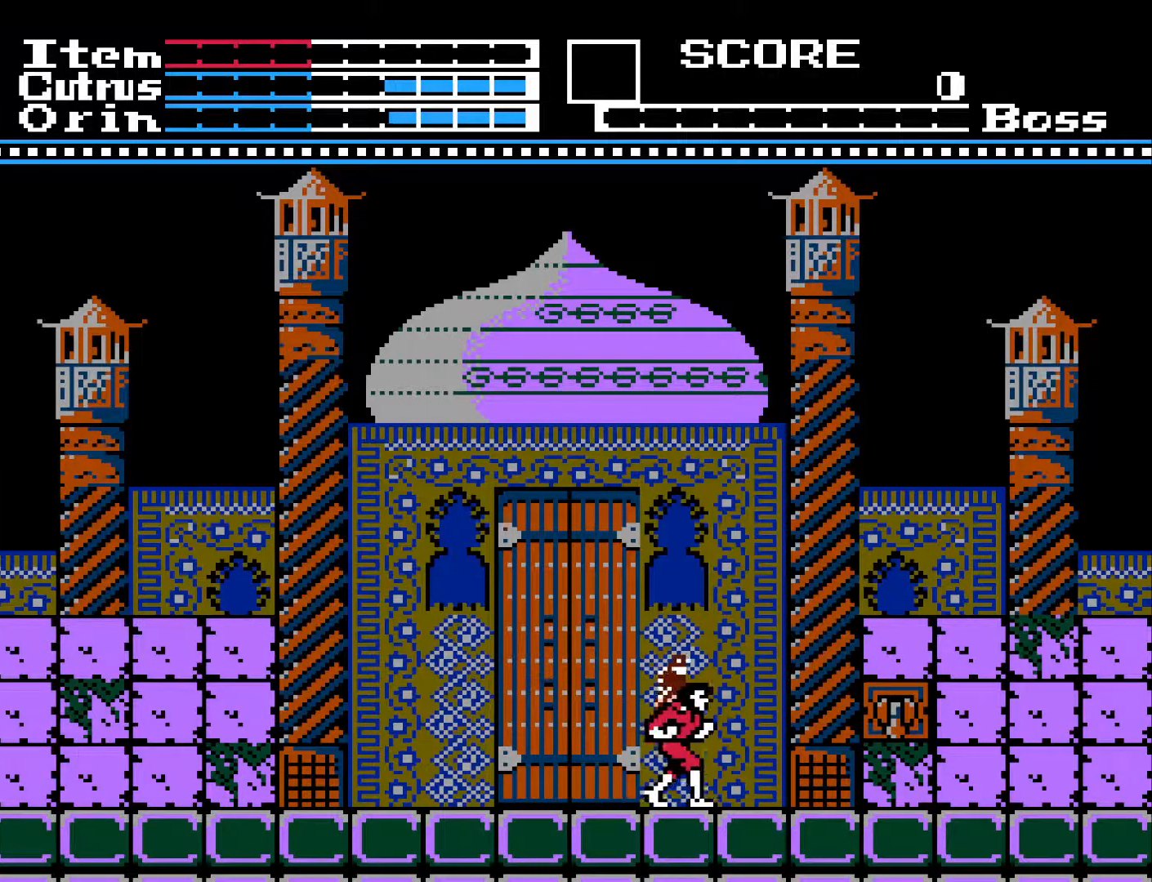
{"buttons": ["X"], "left_stick": "center", "right_stick": "center", "events": [[467, "DPAD_RIGHT", "up"], [467, "X", "down"]]}
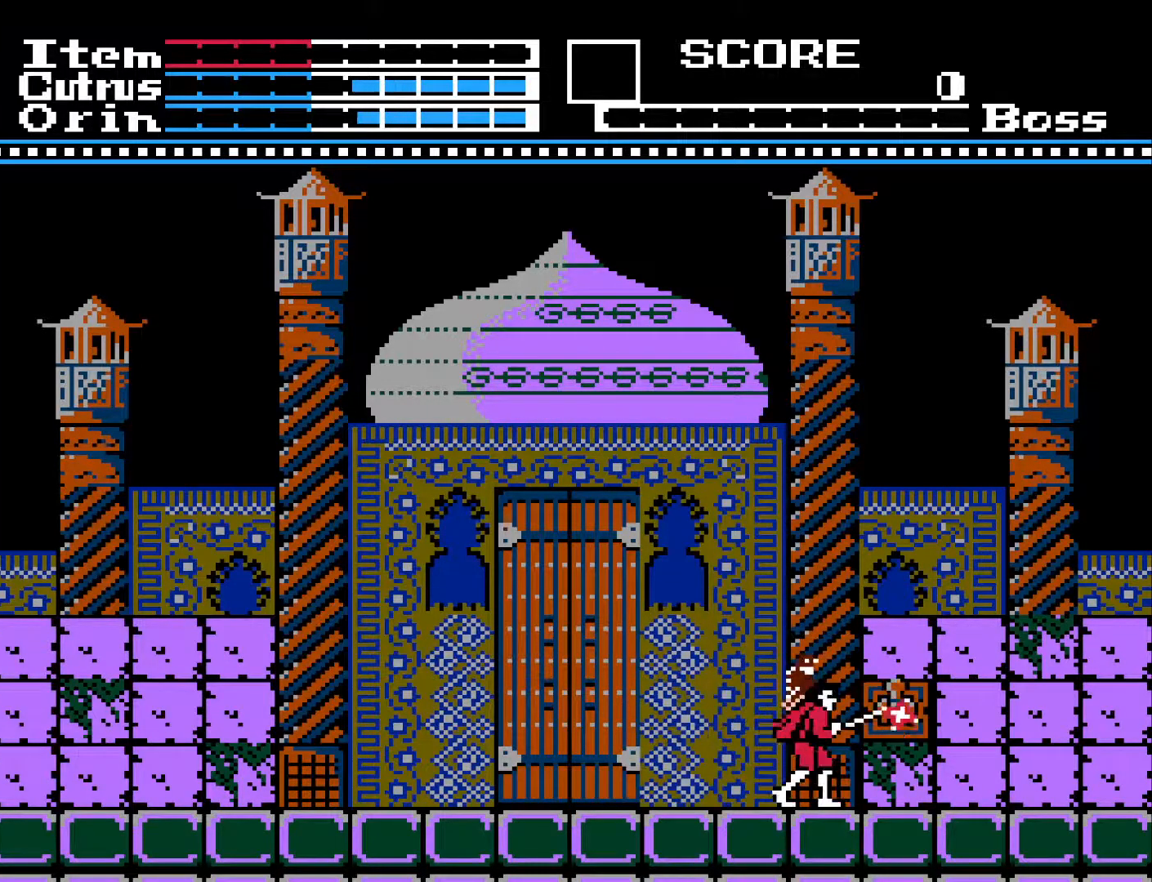
{"buttons": ["DPAD_LEFT"], "left_stick": "center", "right_stick": "center", "events": [[50, "X", "up"], [167, "DPAD_LEFT", "down"]]}
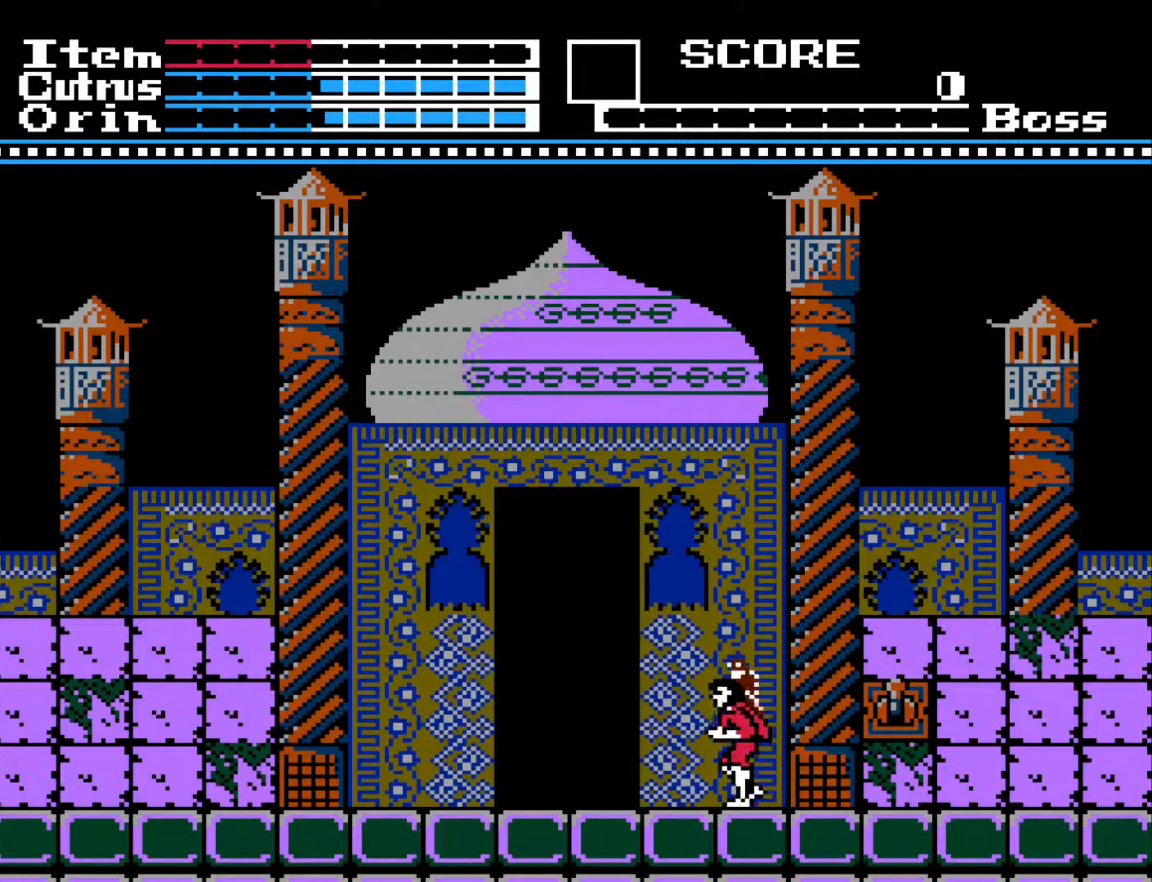
{"buttons": ["DPAD_LEFT"], "left_stick": "center", "right_stick": "center", "events": []}
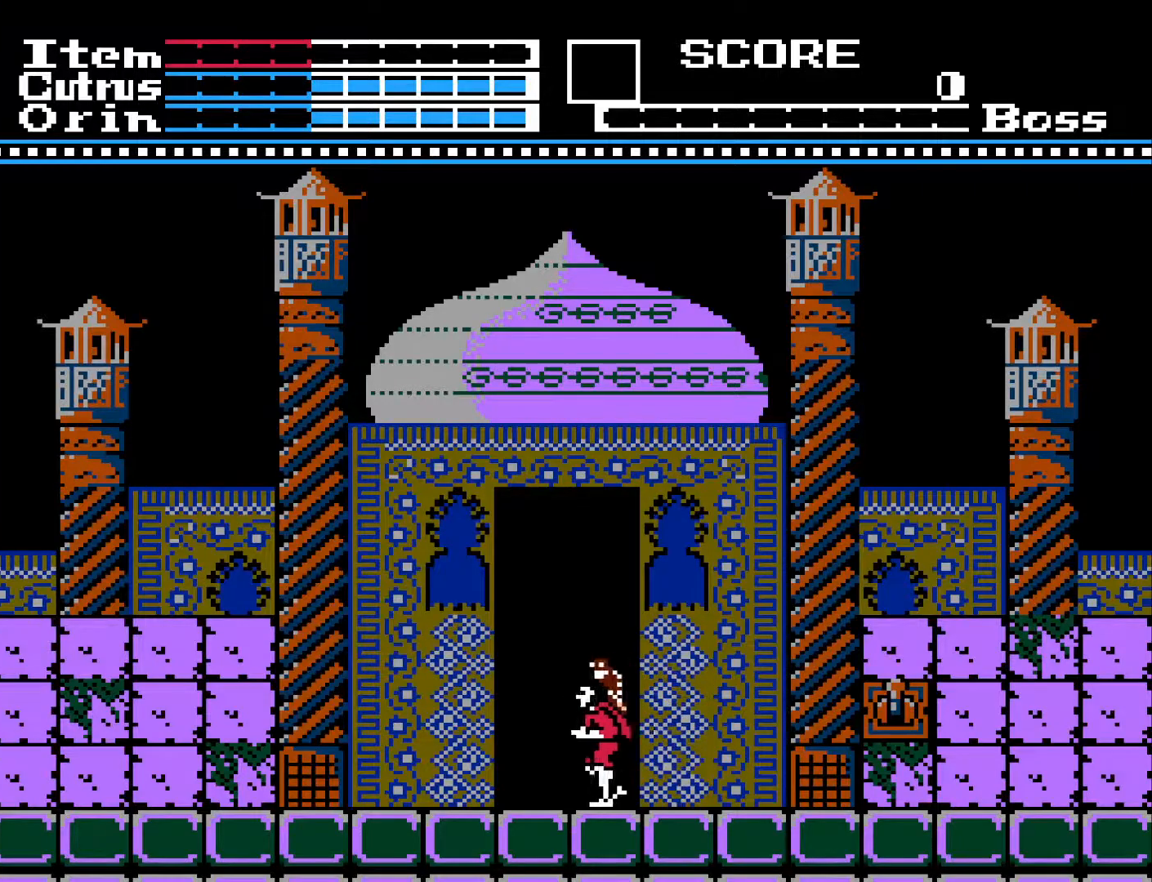
{"buttons": [], "left_stick": "center", "right_stick": "center", "events": [[17, "DPAD_UP", "down"], [83, "DPAD_LEFT", "up"], [200, "DPAD_UP", "up"], [267, "DPAD_UP", "down"], [417, "DPAD_UP", "up"]]}
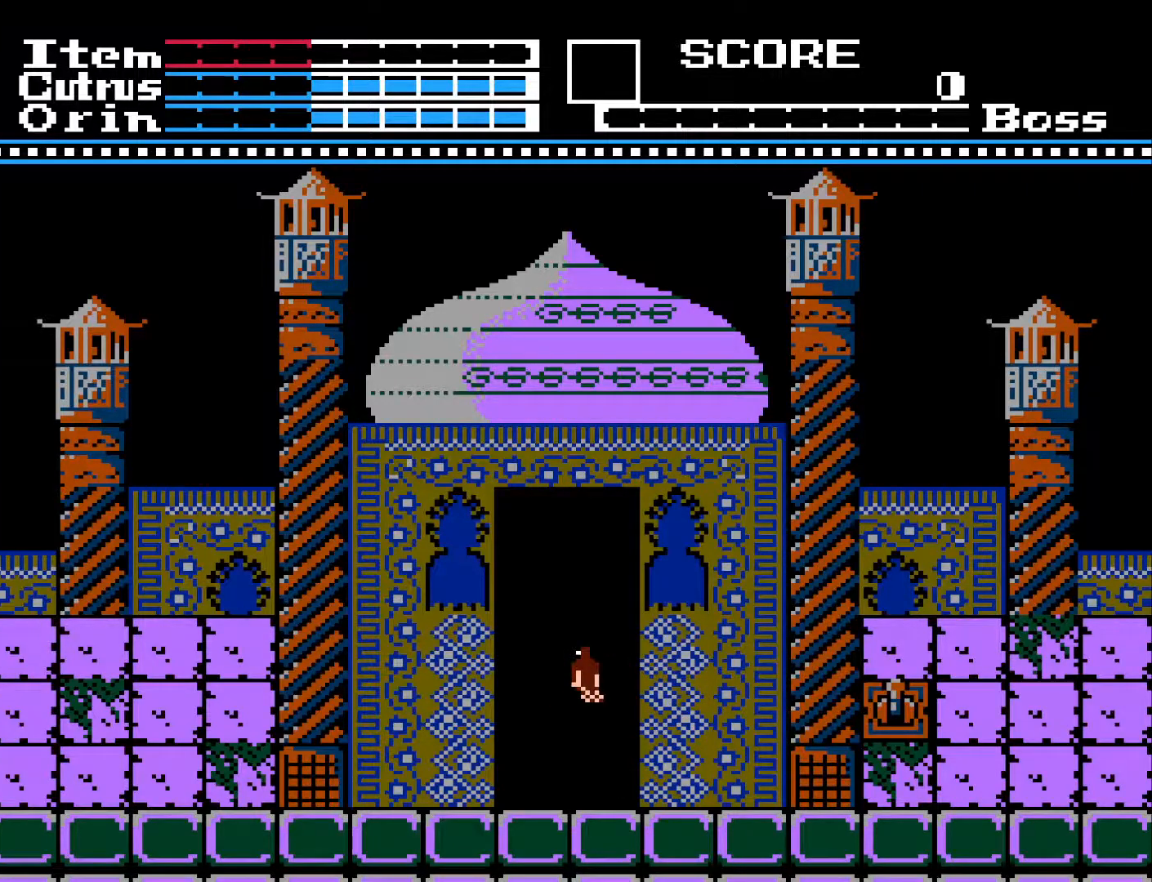
{"buttons": [], "left_stick": "center", "right_stick": "center", "events": []}
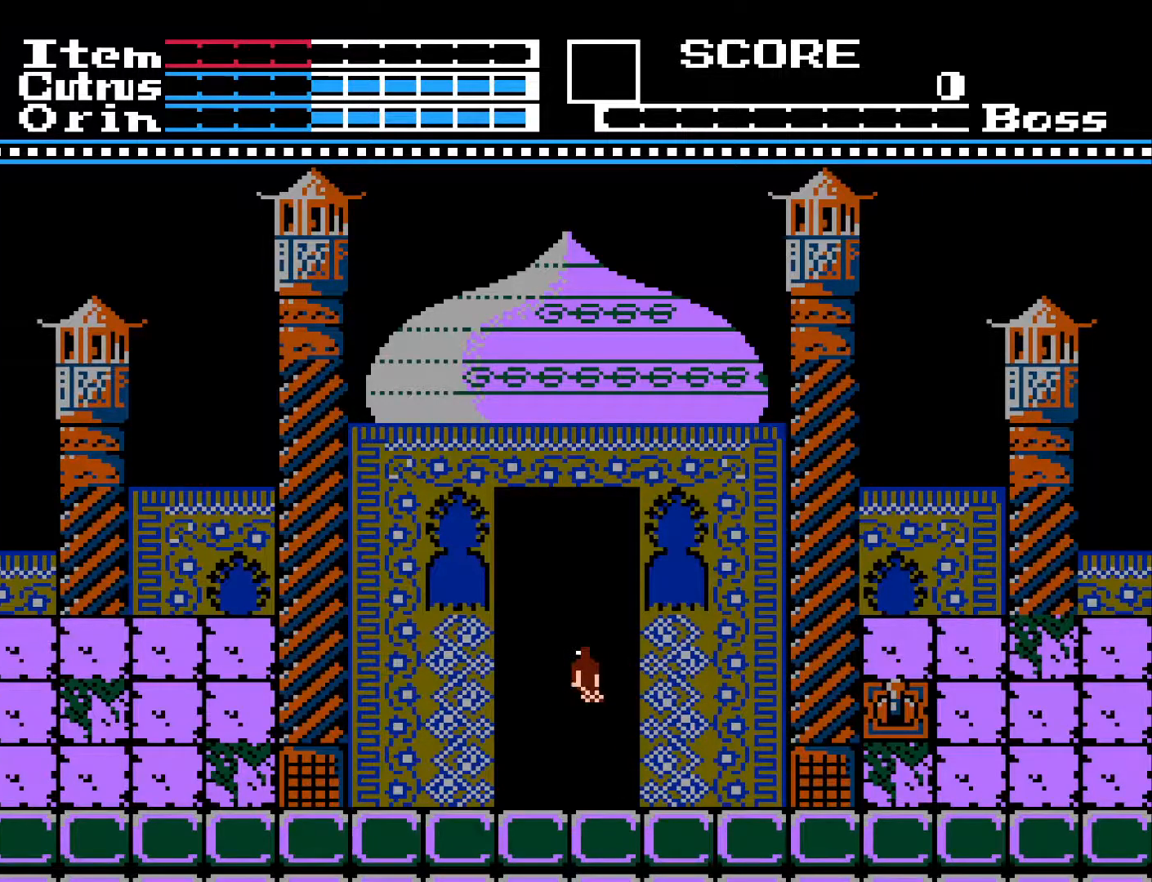
{"buttons": [], "left_stick": "center", "right_stick": "center", "events": []}
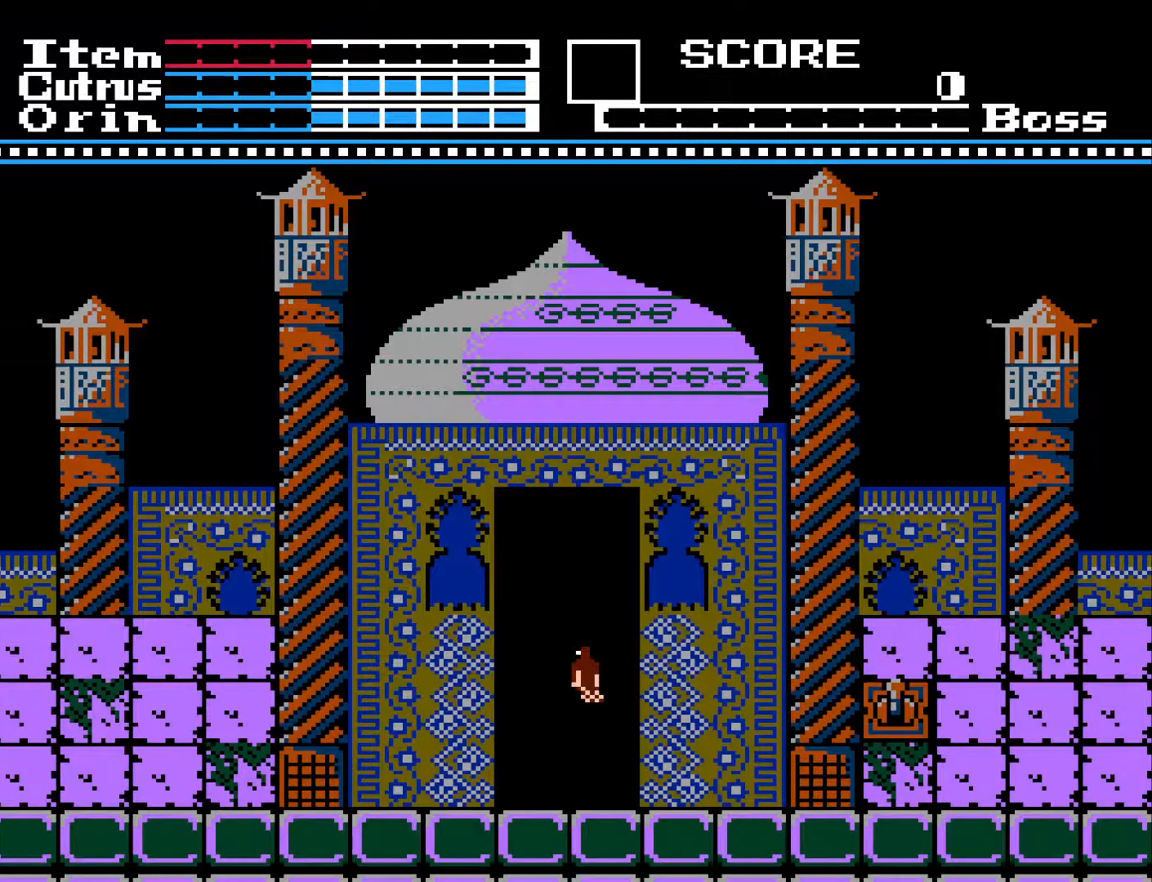
{"buttons": [], "left_stick": "center", "right_stick": "center", "events": []}
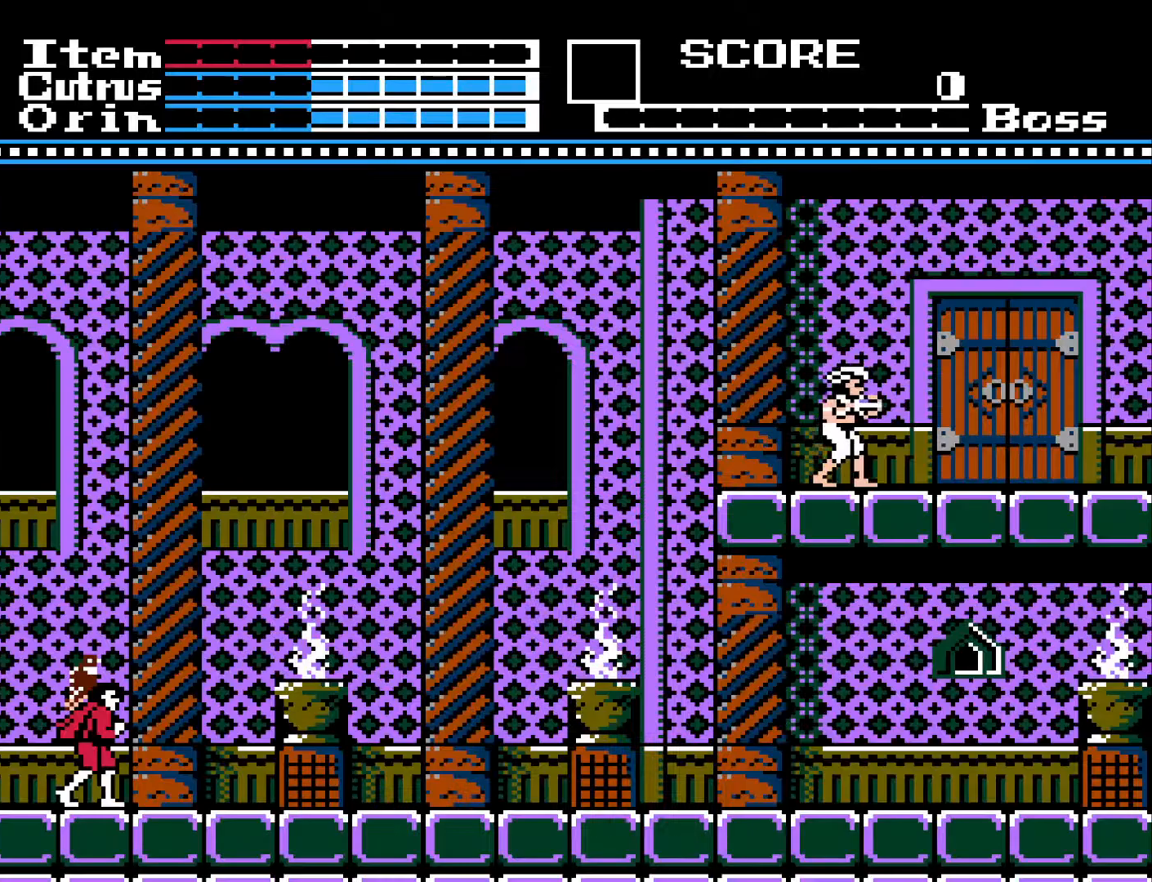
{"buttons": ["DPAD_RIGHT"], "left_stick": "center", "right_stick": "center", "events": [[183, "DPAD_RIGHT", "down"]]}
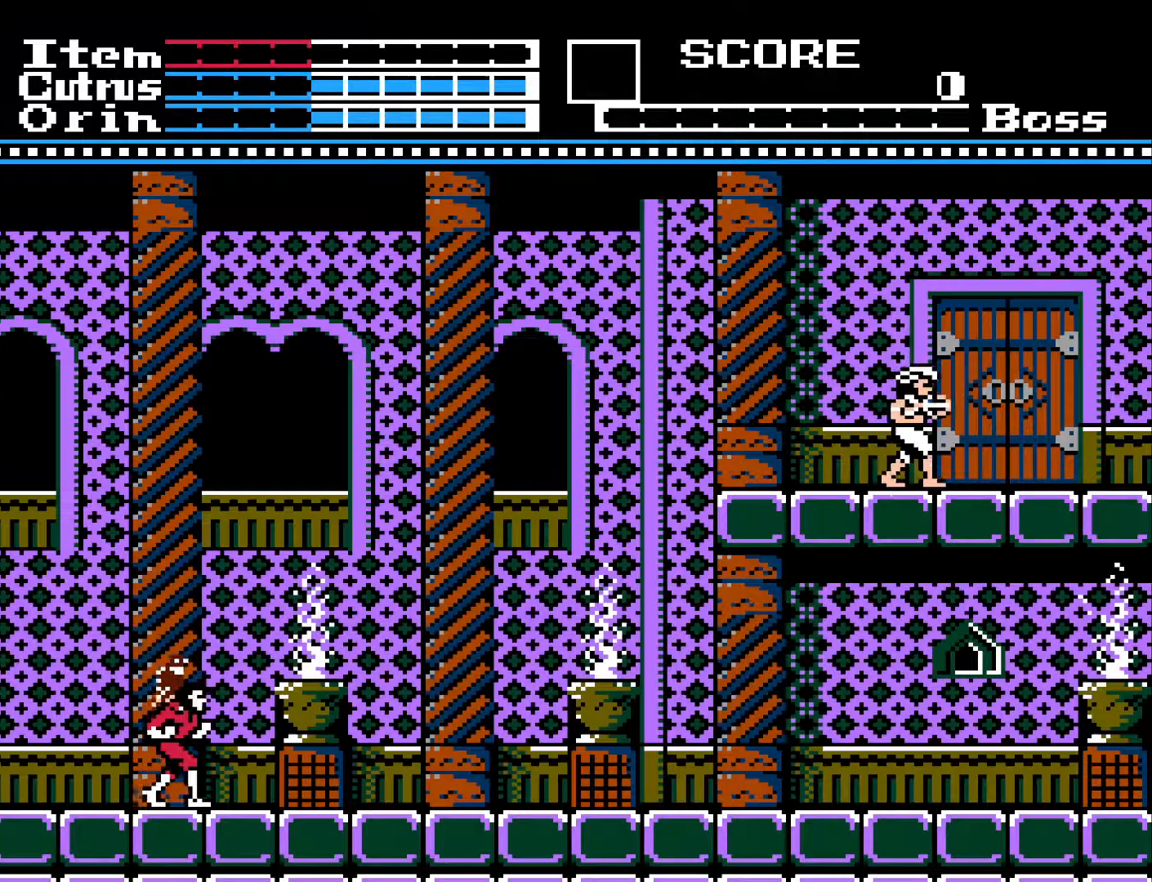
{"buttons": ["DPAD_RIGHT"], "left_stick": "center", "right_stick": "center", "events": []}
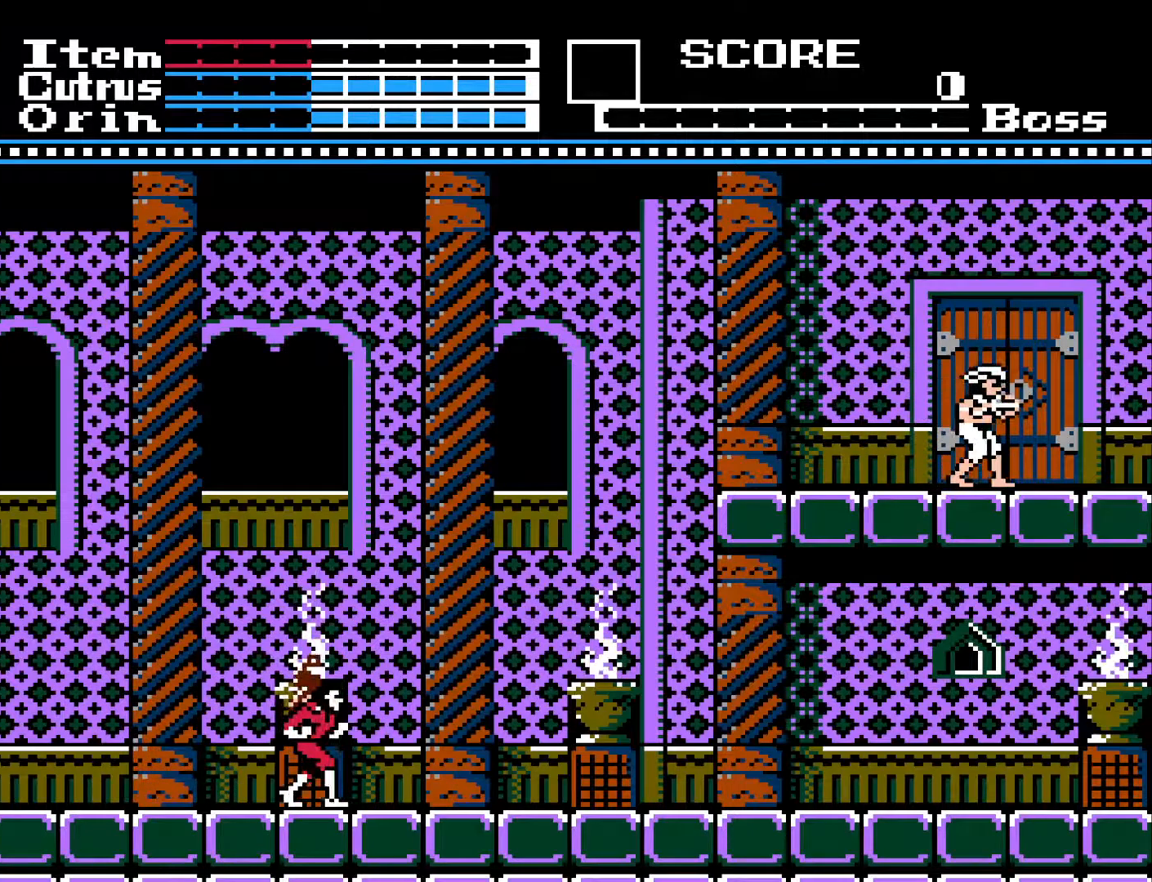
{"buttons": ["DPAD_RIGHT"], "left_stick": "center", "right_stick": "center", "events": []}
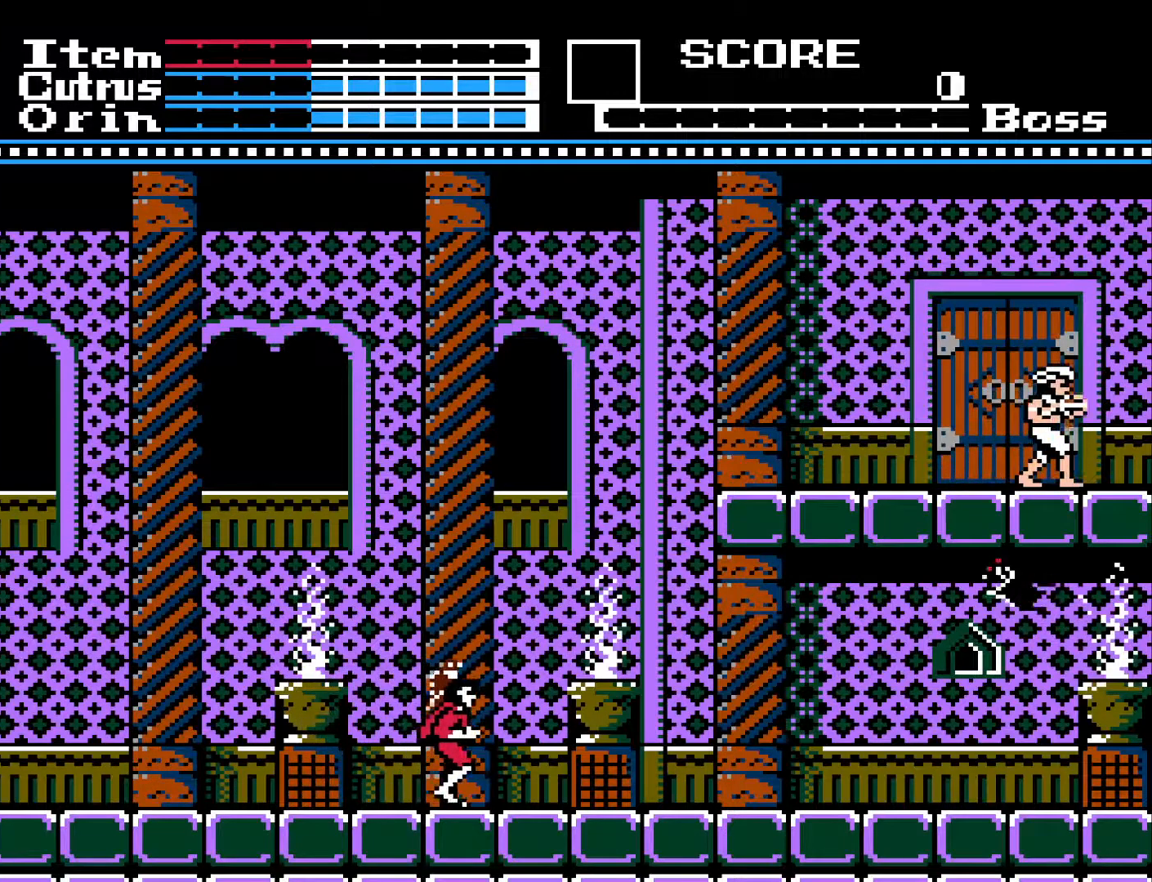
{"buttons": [], "left_stick": "center", "right_stick": "center", "events": [[317, "DPAD_RIGHT", "up"]]}
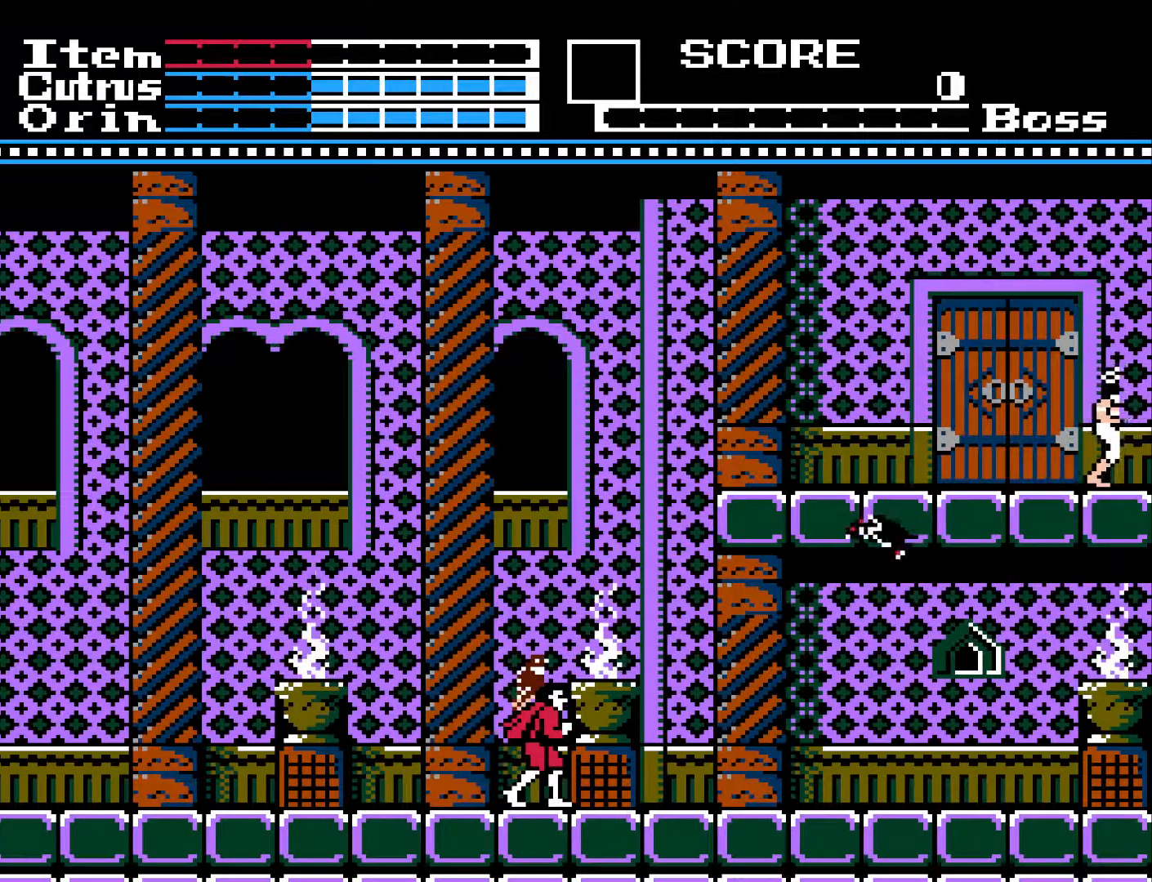
{"buttons": [], "left_stick": "center", "right_stick": "center", "events": [[50, "DPAD_RIGHT", "down"], [167, "DPAD_RIGHT", "up"], [333, "DPAD_RIGHT", "down"], [400, "DPAD_RIGHT", "up"]]}
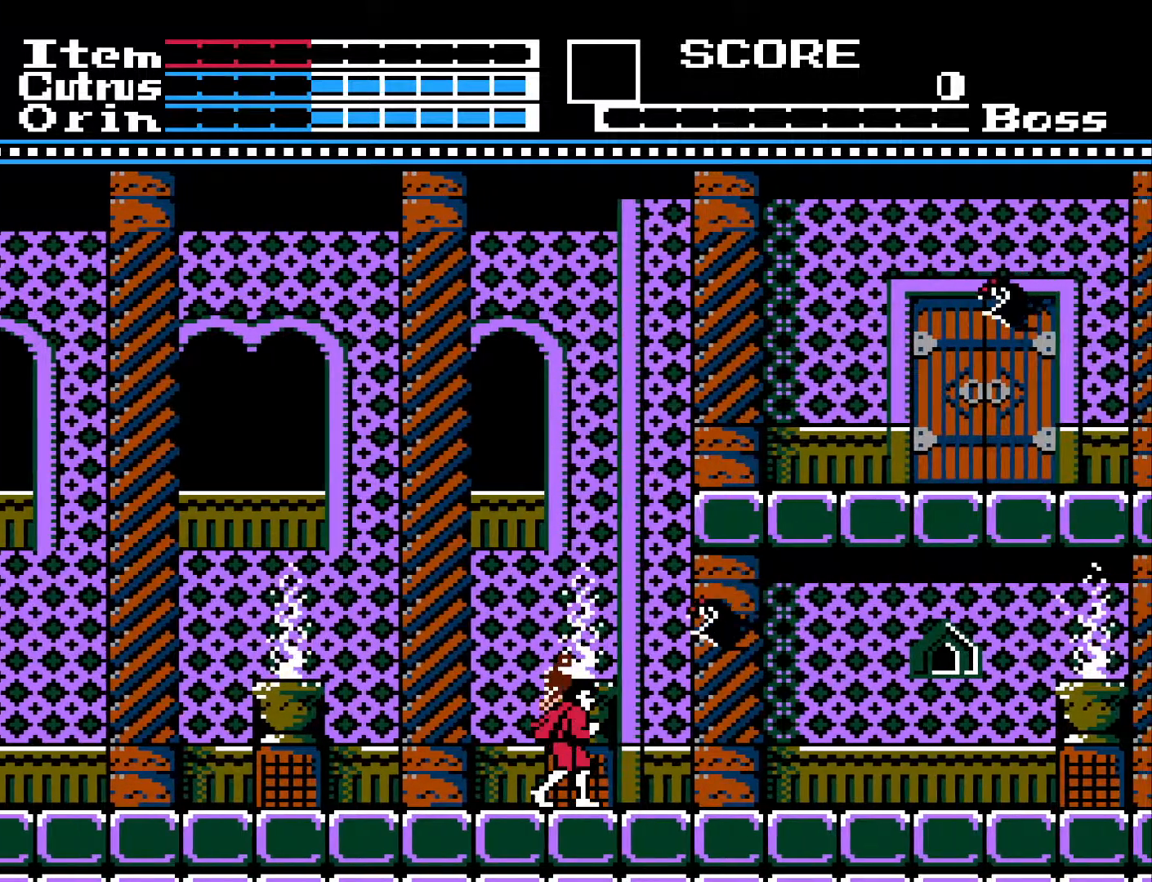
{"buttons": ["DPAD_LEFT"], "left_stick": "center", "right_stick": "center", "events": [[167, "X", "down"], [267, "X", "up"], [317, "DPAD_LEFT", "down"]]}
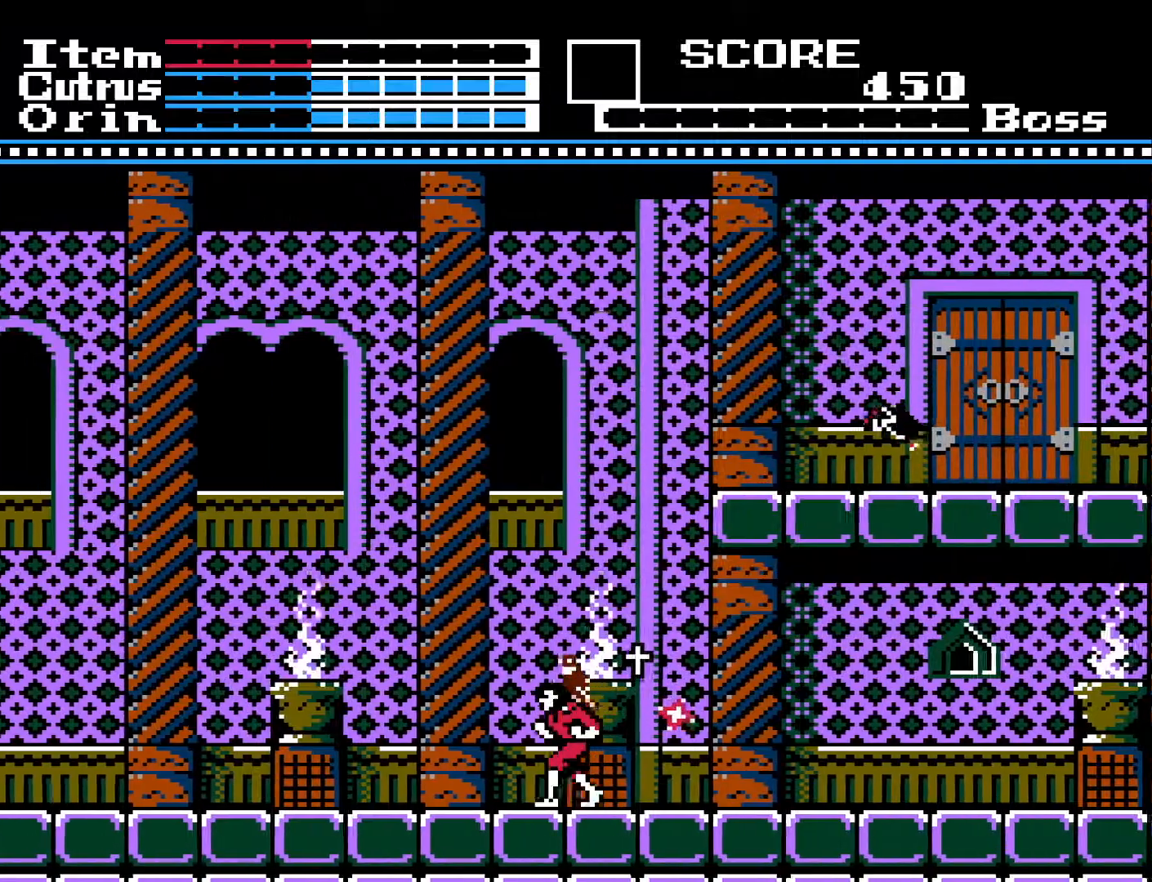
{"buttons": ["A", "DPAD_RIGHT"], "left_stick": "center", "right_stick": "center", "events": [[167, "DPAD_LEFT", "up"], [233, "DPAD_RIGHT", "down"], [433, "A", "down"]]}
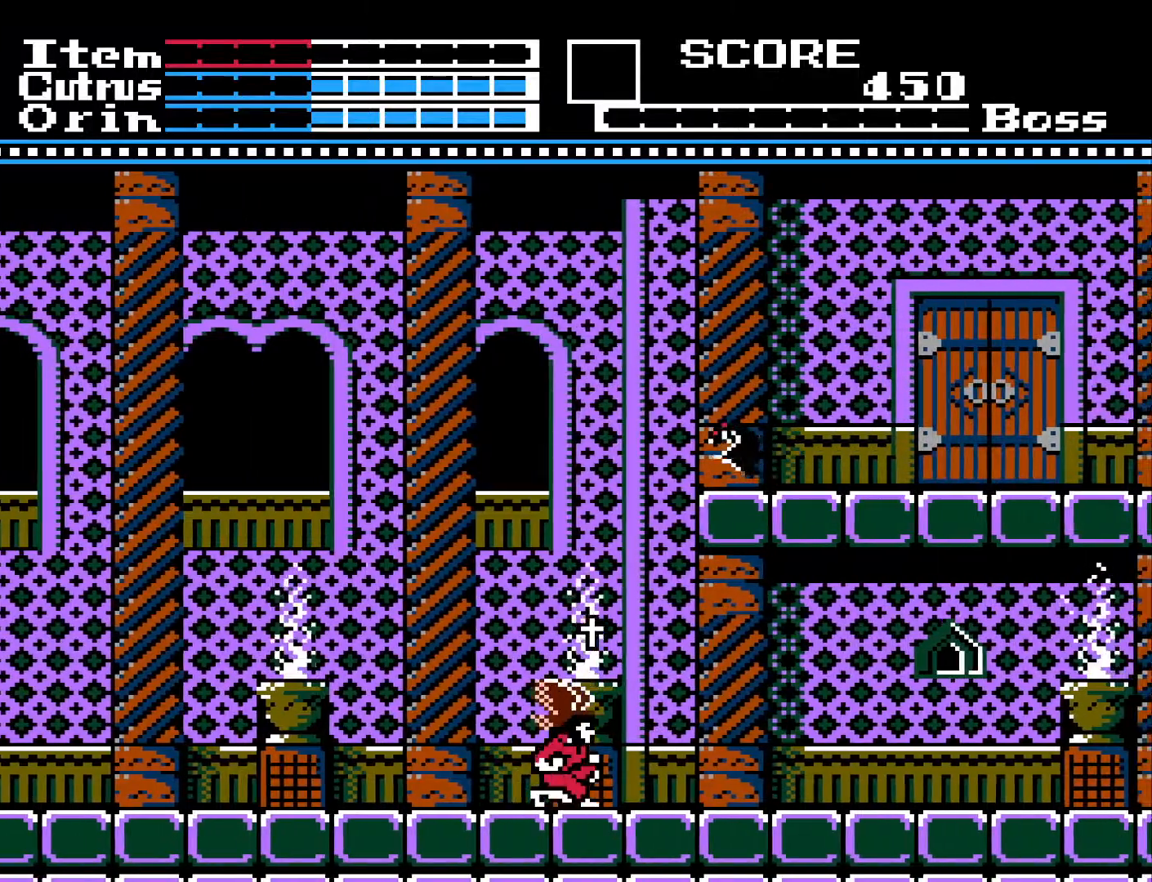
{"buttons": ["DPAD_RIGHT"], "left_stick": "center", "right_stick": "center", "events": [[33, "A", "up"], [50, "DPAD_RIGHT", "up"], [250, "DPAD_RIGHT", "down"]]}
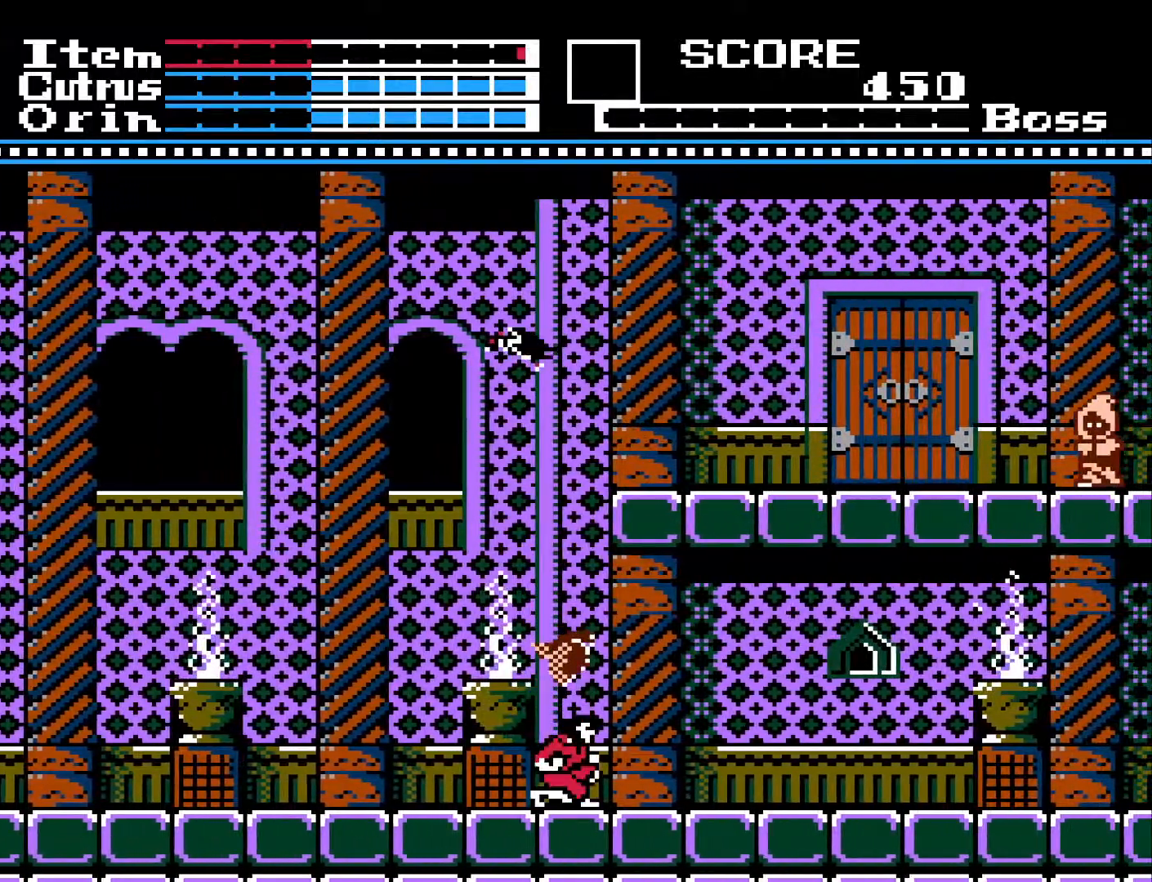
{"buttons": ["DPAD_RIGHT"], "left_stick": "center", "right_stick": "center", "events": []}
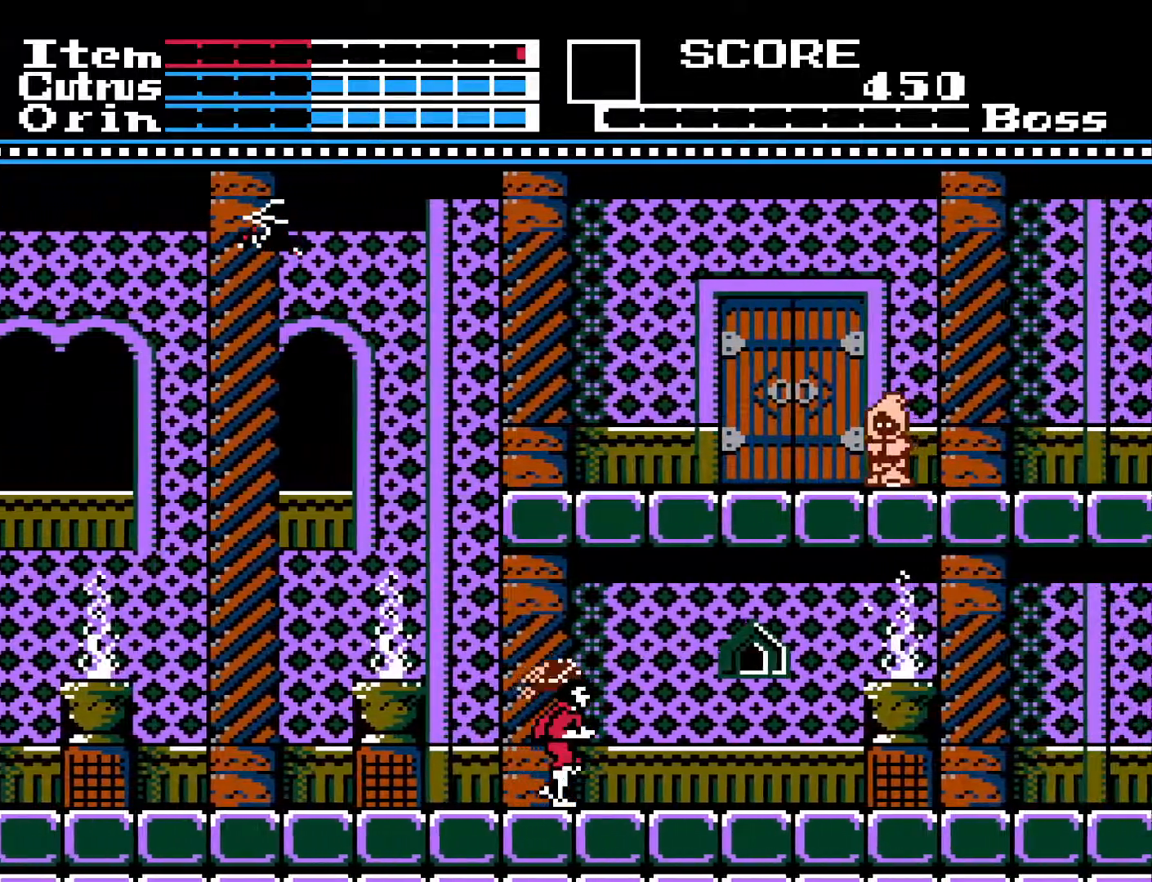
{"buttons": ["DPAD_RIGHT"], "left_stick": "center", "right_stick": "center", "events": [[33, "DPAD_RIGHT", "up"], [183, "DPAD_RIGHT", "down"]]}
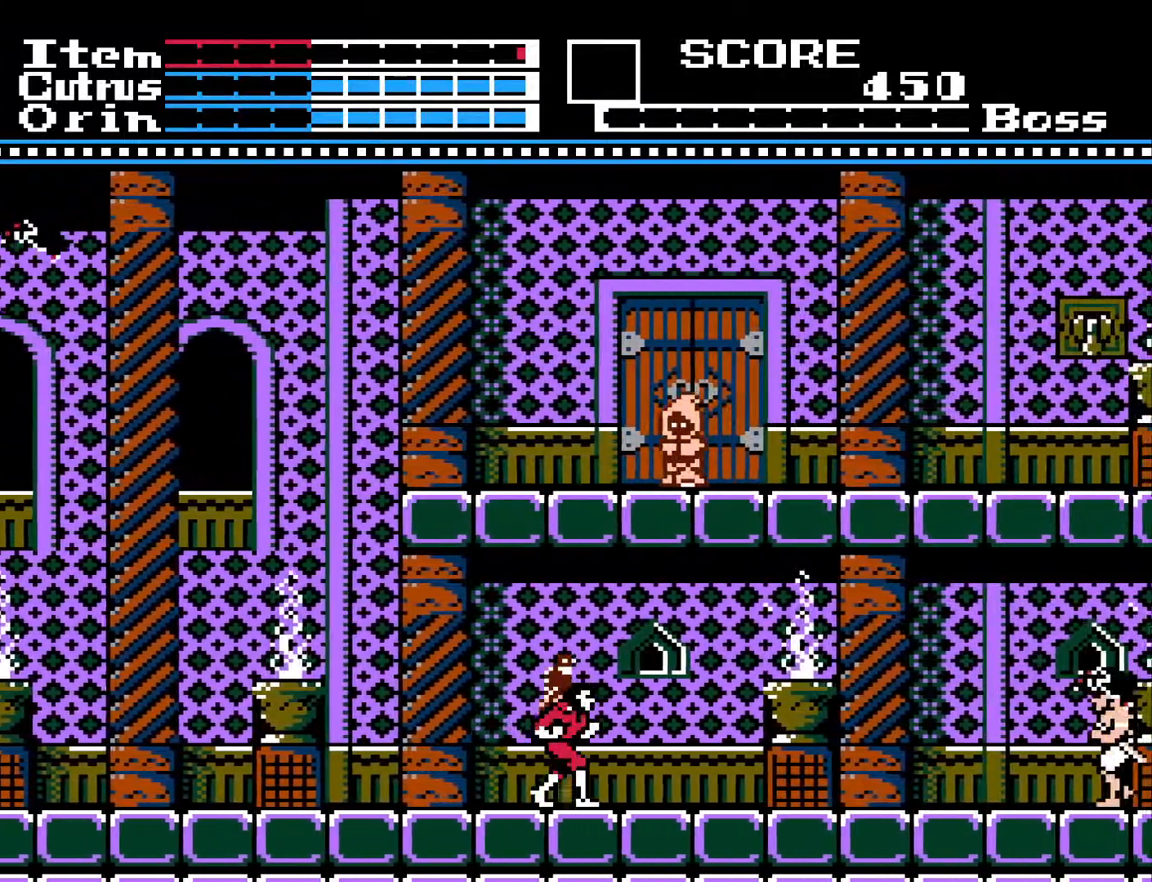
{"buttons": [], "left_stick": "center", "right_stick": "center", "events": [[383, "DPAD_RIGHT", "up"]]}
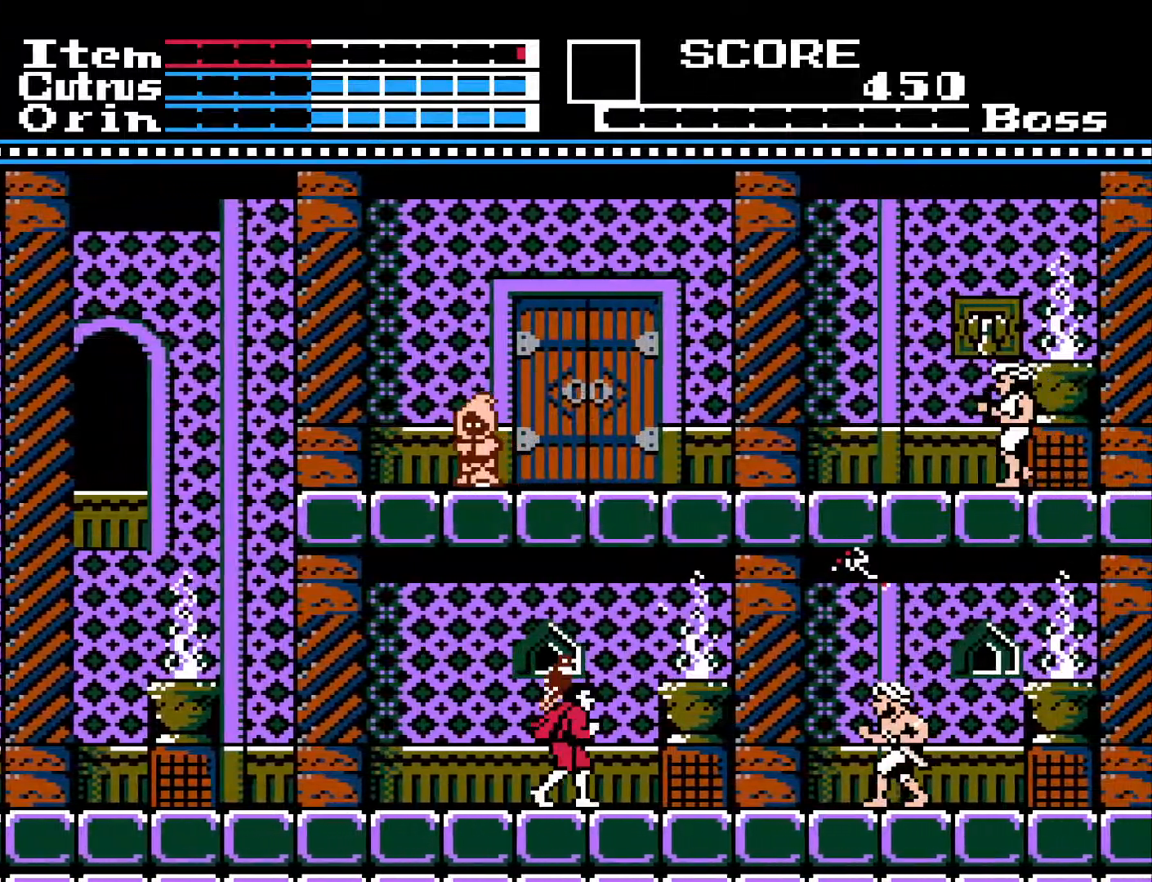
{"buttons": ["DPAD_LEFT"], "left_stick": "center", "right_stick": "center", "events": [[233, "DPAD_LEFT", "down"]]}
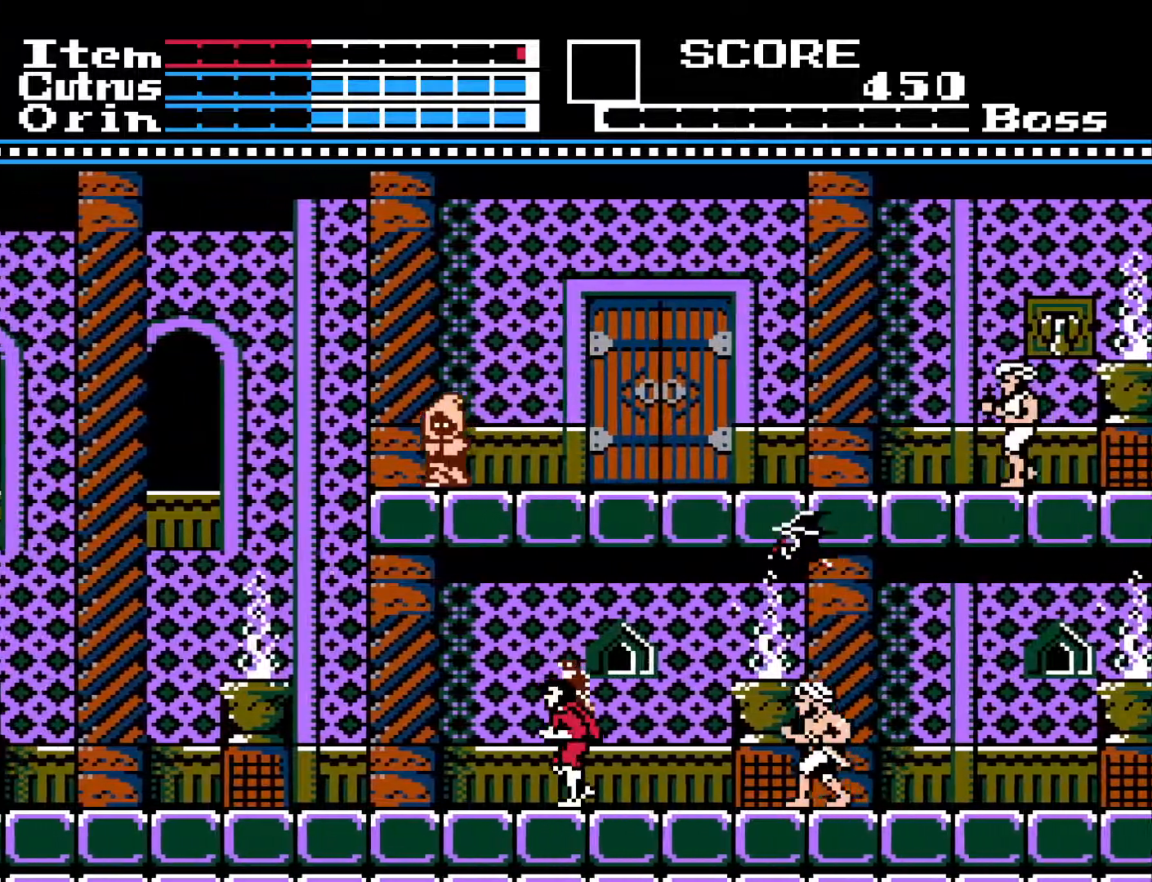
{"buttons": ["DPAD_RIGHT"], "left_stick": "center", "right_stick": "center", "events": [[350, "DPAD_LEFT", "up"], [400, "DPAD_RIGHT", "down"]]}
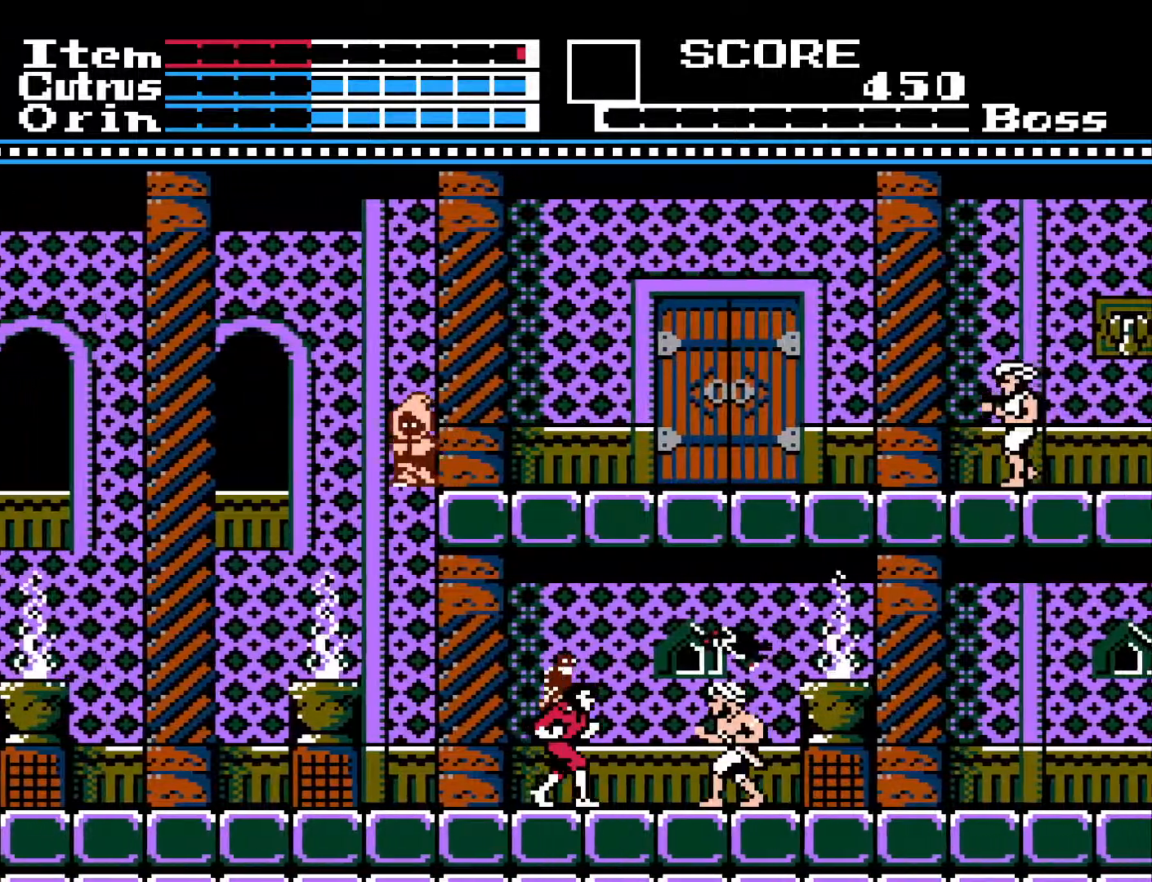
{"buttons": ["DPAD_LEFT"], "left_stick": "center", "right_stick": "center", "events": [[17, "DPAD_RIGHT", "up"], [33, "X", "down"], [117, "X", "up"], [233, "X", "down"], [267, "DPAD_LEFT", "down"], [283, "X", "up"]]}